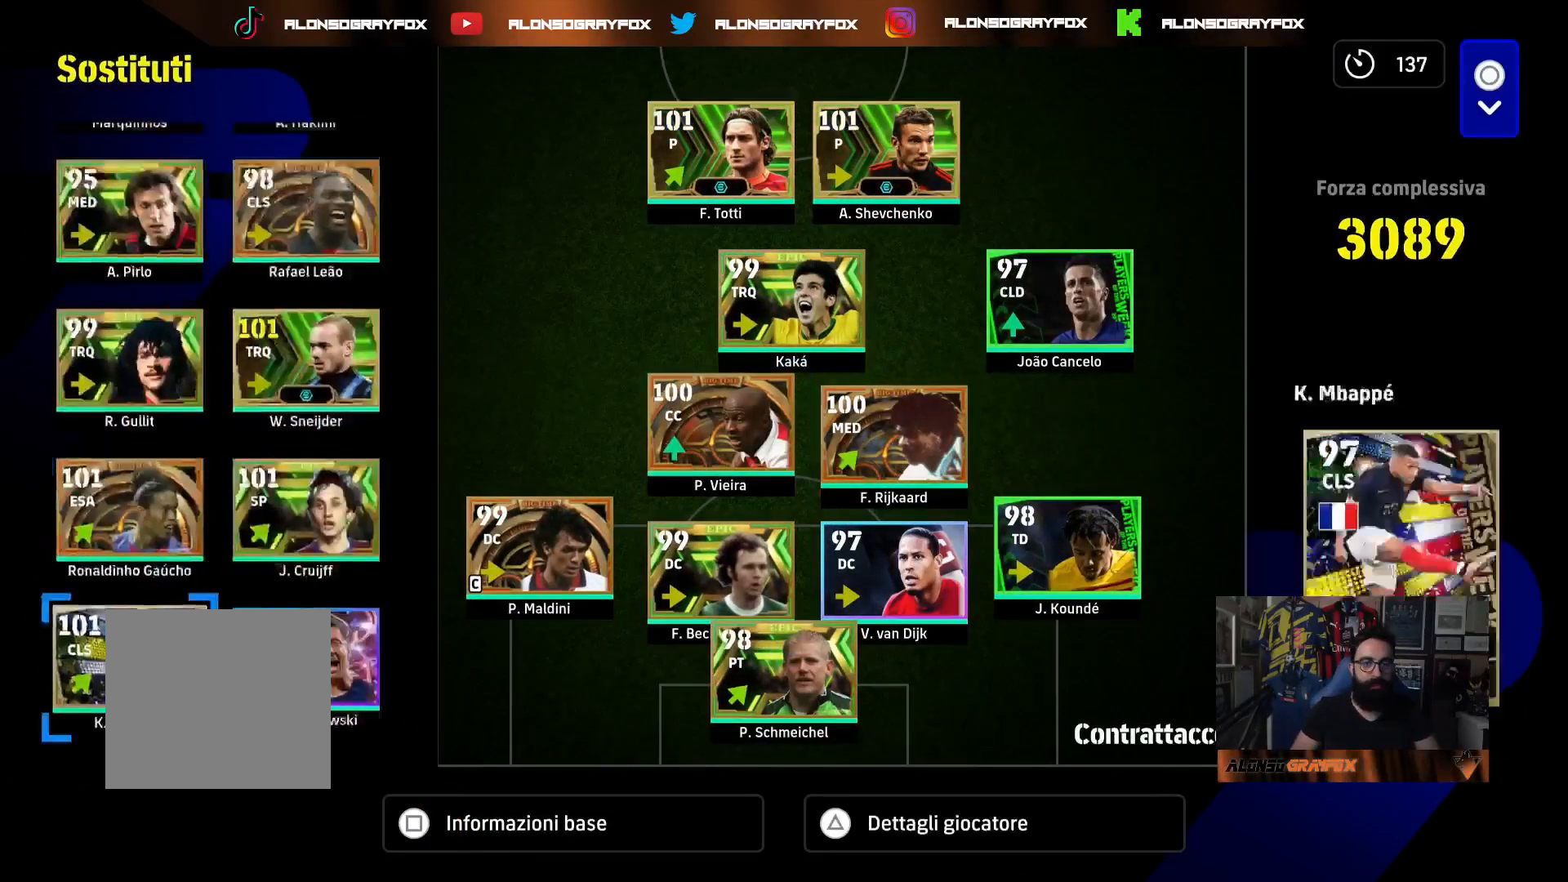
Gameplay with a controller (PlayStation layout); each line is a JSON object with the inputs held at the frame after it. "events" lists button and stick changes between this image and that frame as [ms after this image, input, new state], when the widget could be followed in between.
{"buttons": ["DPAD_RIGHT"], "left_stick": "center", "right_stick": "center", "events": [[17, "DPAD_DOWN", "down"], [83, "DPAD_DOWN", "up"], [233, "DPAD_UP", "down"], [333, "DPAD_UP", "up"], [450, "DPAD_RIGHT", "down"]]}
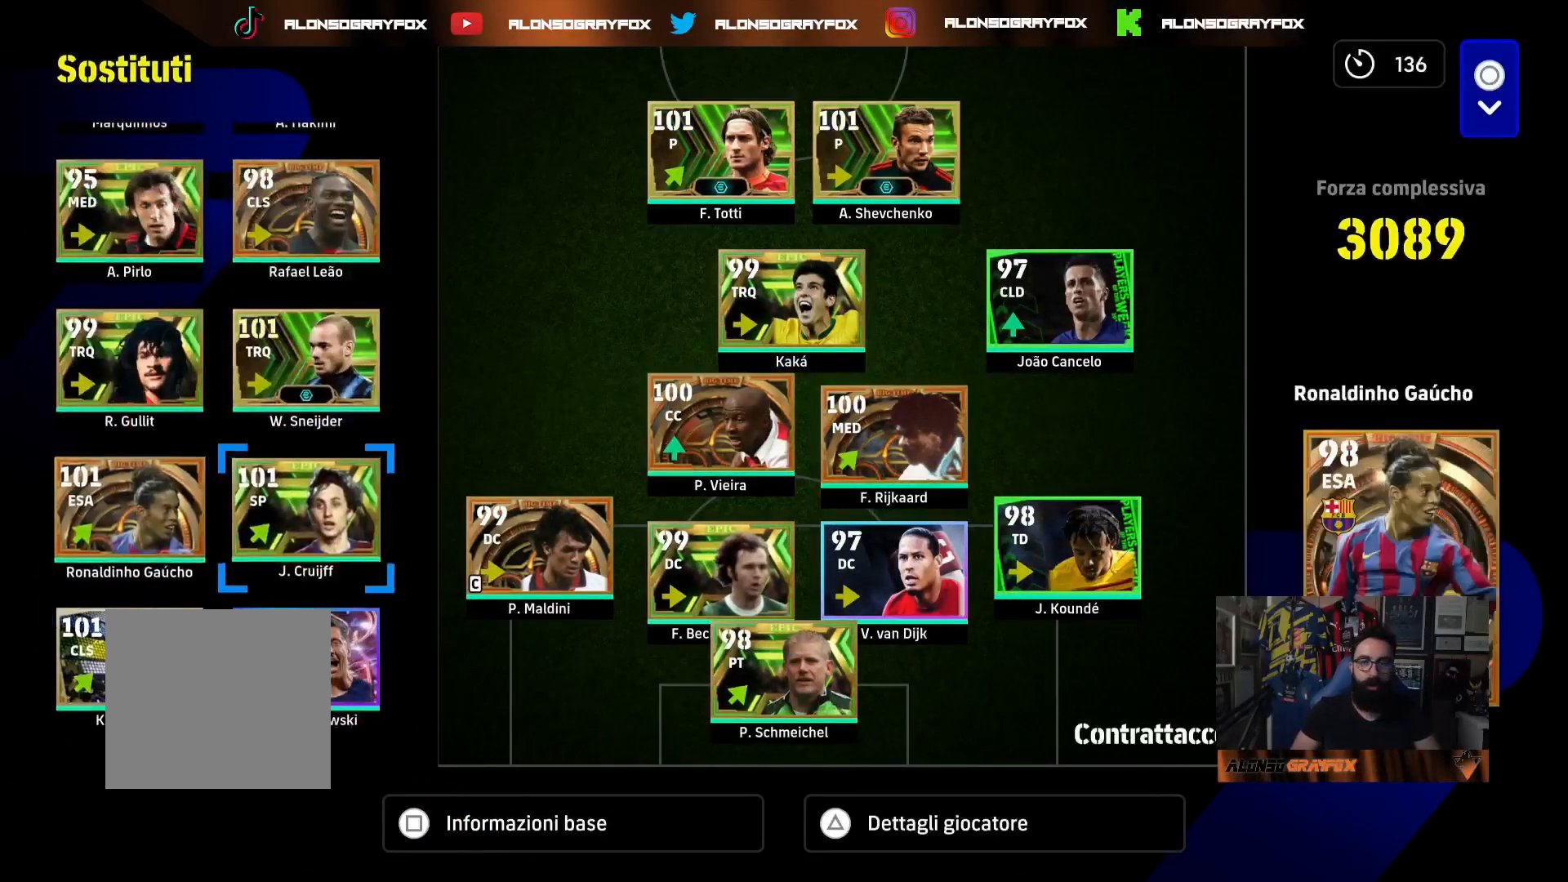
{"buttons": [], "left_stick": "center", "right_stick": "center", "events": [[17, "DPAD_RIGHT", "up"]]}
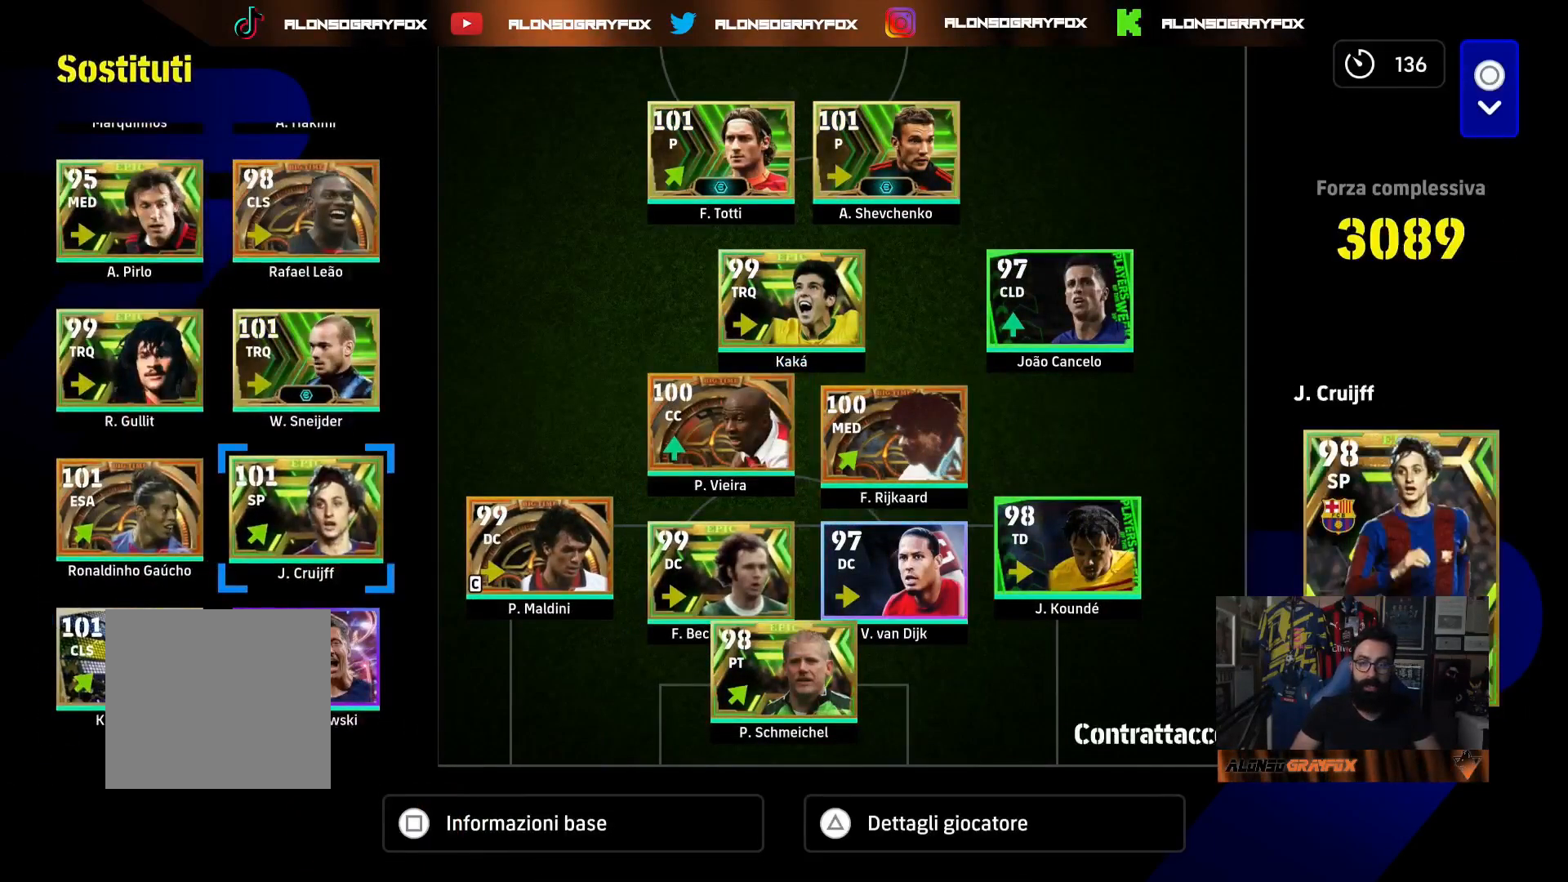
{"buttons": [], "left_stick": "center", "right_stick": "center", "events": [[367, "DPAD_LEFT", "down"], [467, "DPAD_LEFT", "up"]]}
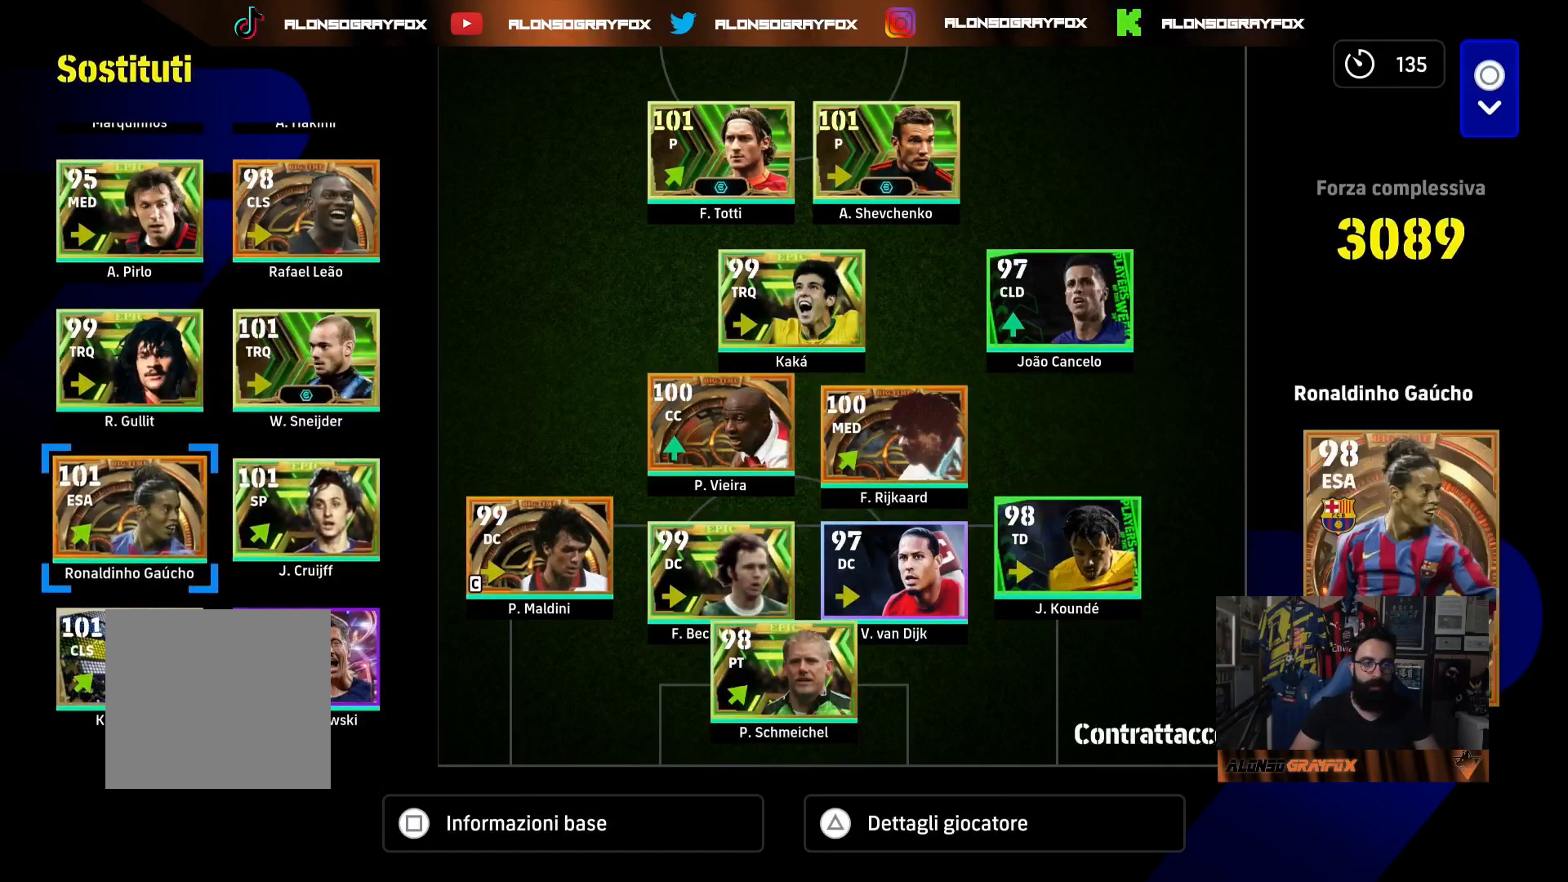
{"buttons": [], "left_stick": "center", "right_stick": "center", "events": [[50, "DPAD_DOWN", "down"], [167, "DPAD_DOWN", "up"]]}
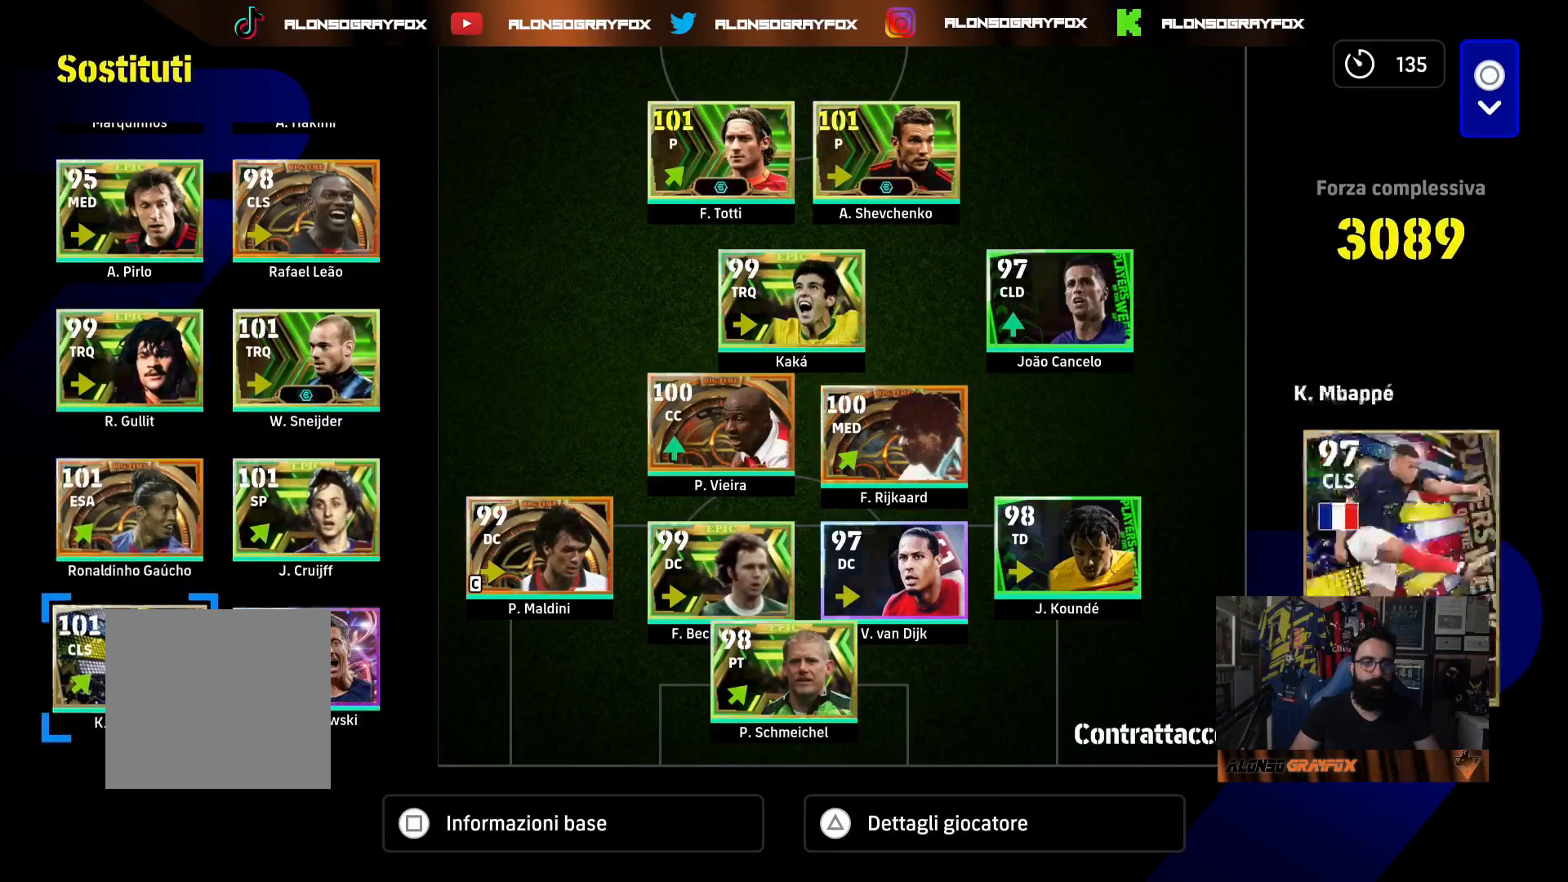
{"buttons": [], "left_stick": "center", "right_stick": "center", "events": []}
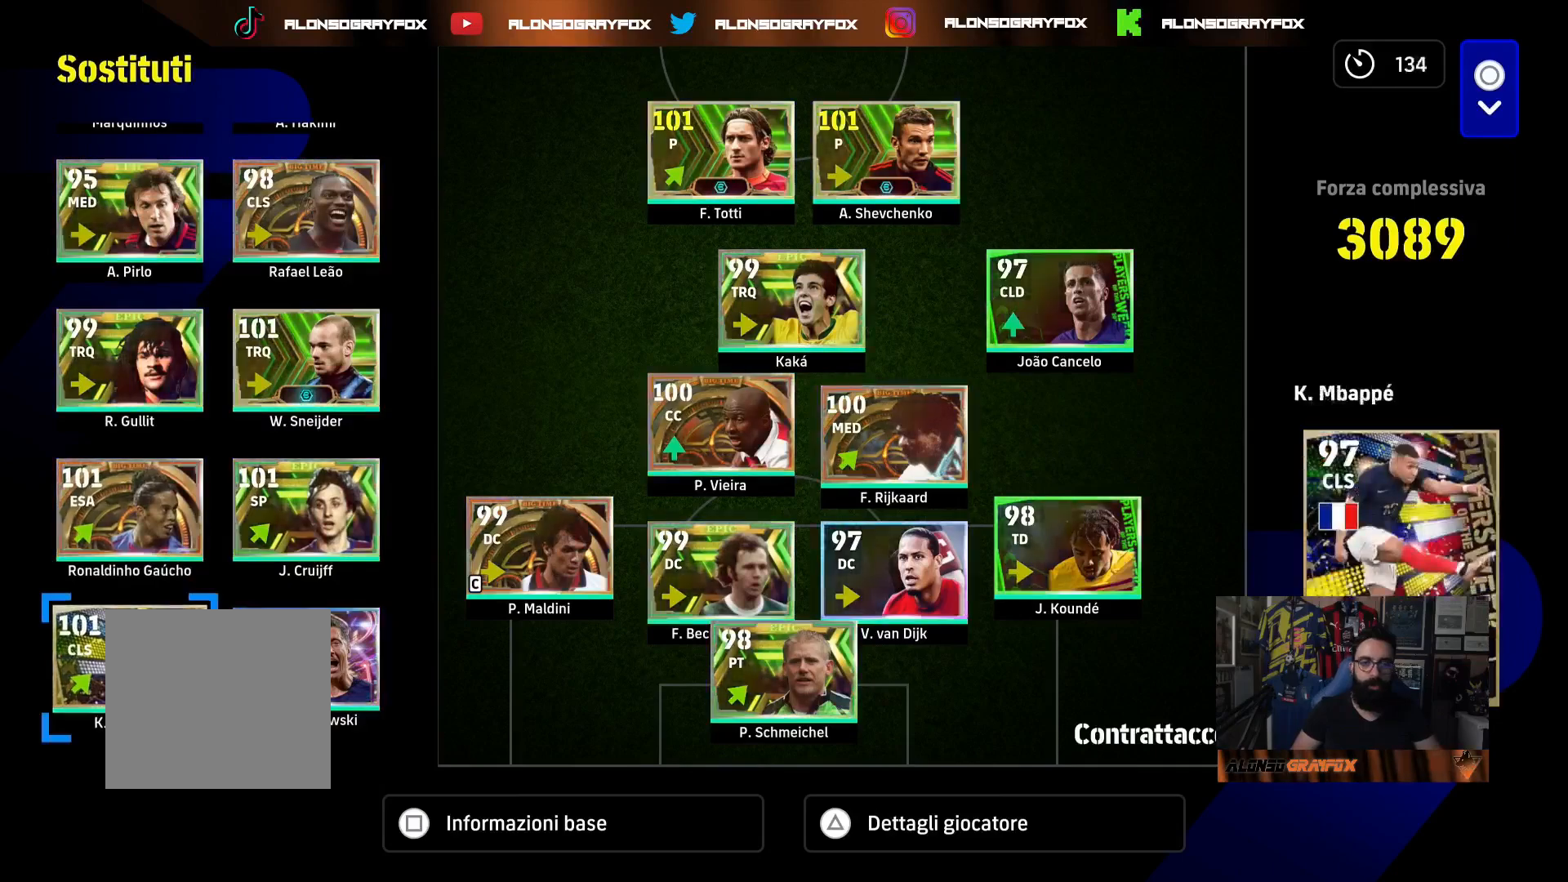
{"buttons": ["CROSS"], "left_stick": "center", "right_stick": "center", "events": [[167, "DPAD_RIGHT", "down"], [233, "DPAD_RIGHT", "up"], [433, "CROSS", "down"]]}
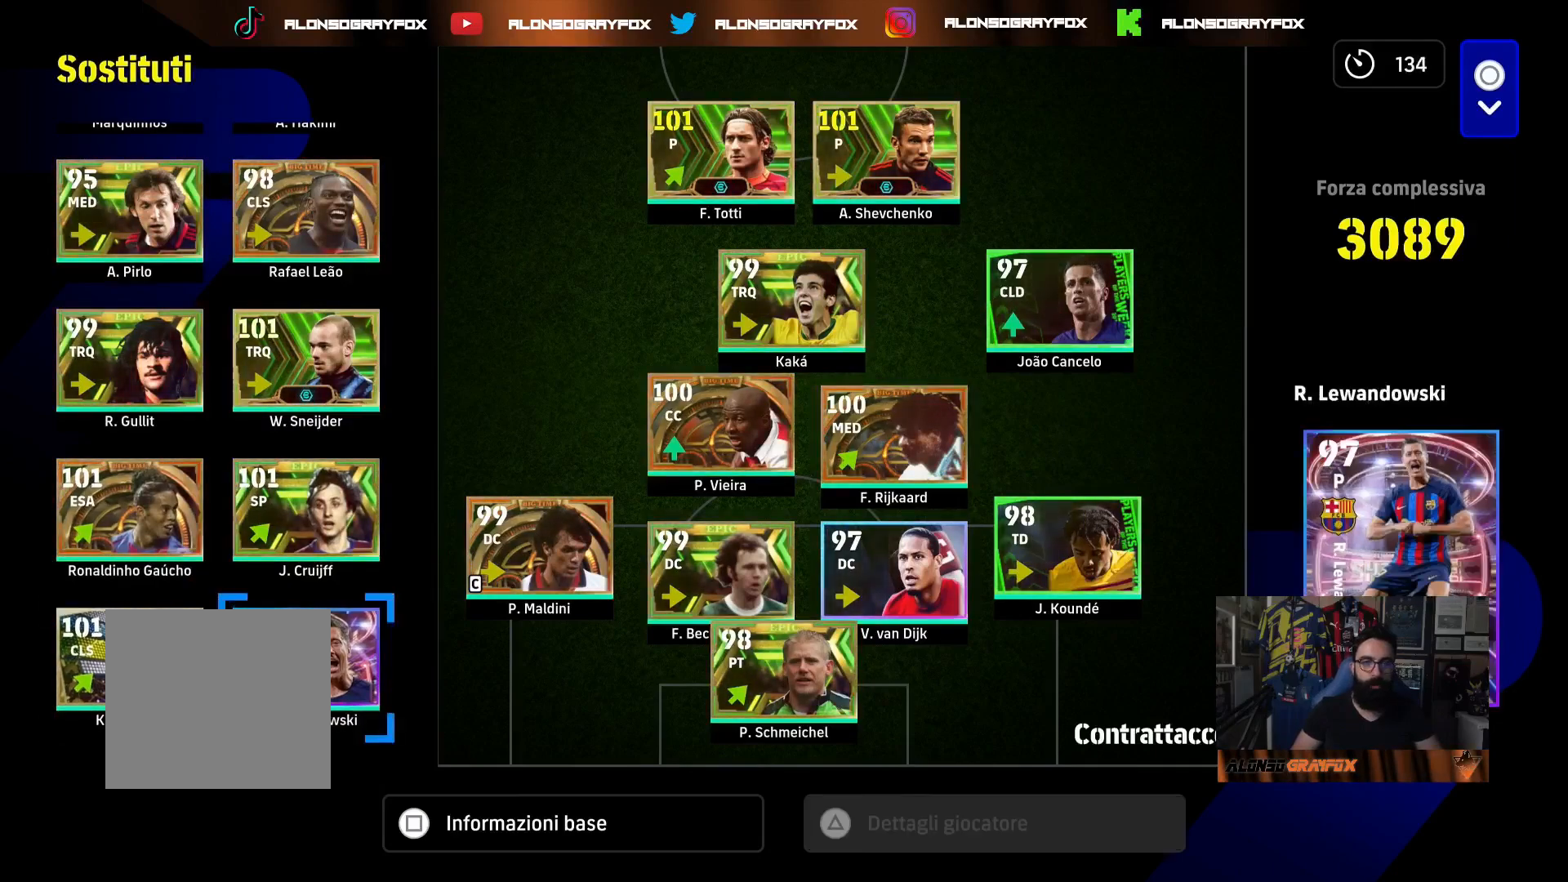
{"buttons": [], "left_stick": "center", "right_stick": "center", "events": [[17, "CROSS", "up"], [17, "DPAD_RIGHT", "down"], [100, "DPAD_RIGHT", "up"], [167, "DPAD_RIGHT", "down"], [267, "DPAD_RIGHT", "up"], [367, "DPAD_UP", "down"], [450, "DPAD_UP", "up"]]}
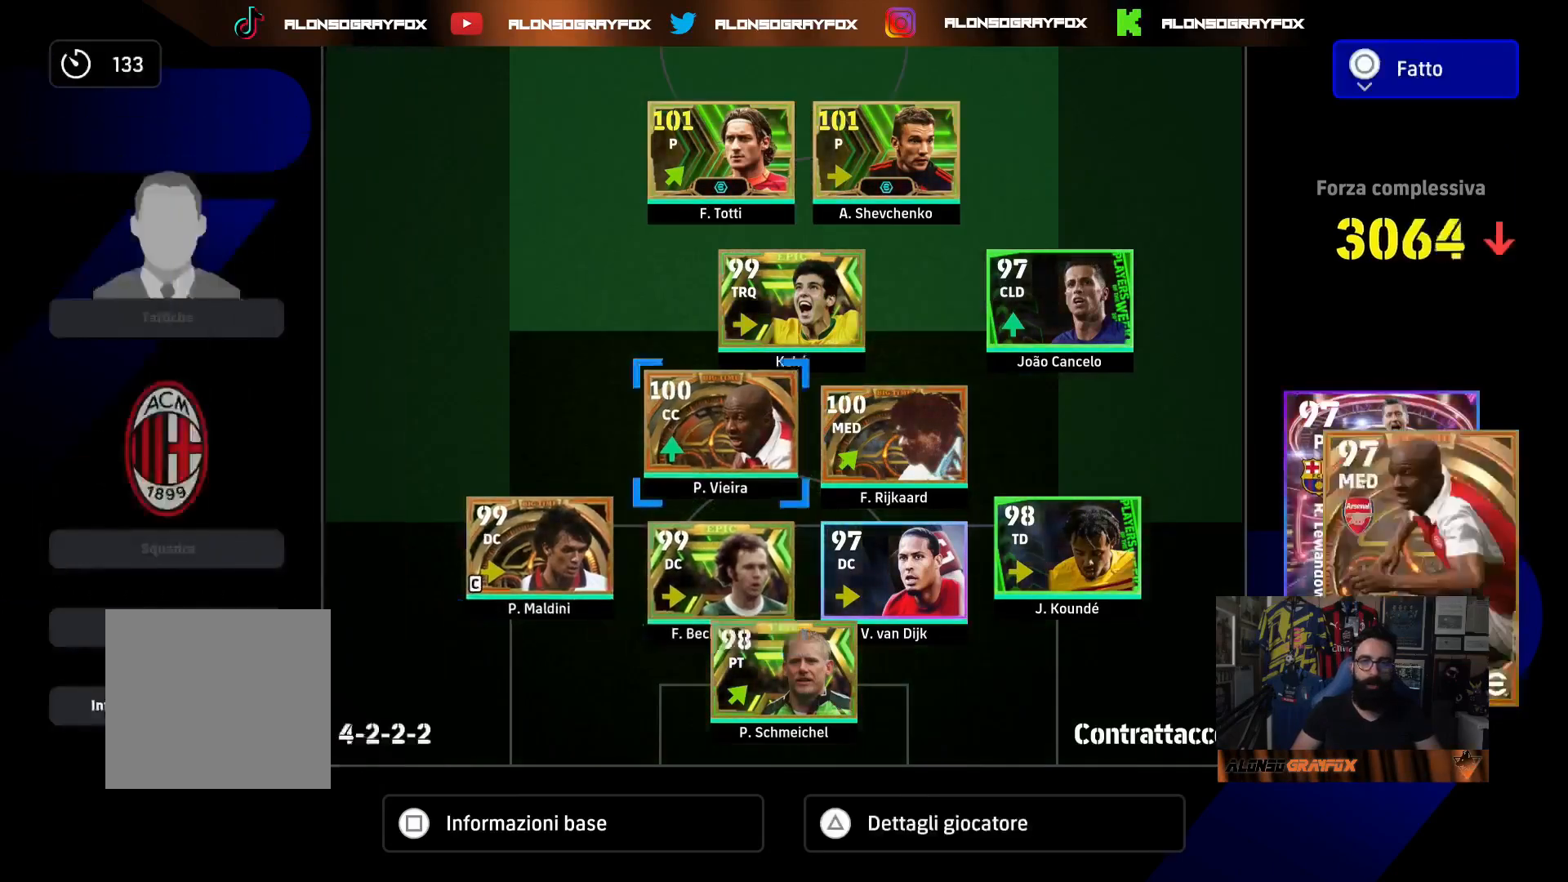
{"buttons": ["DPAD_RIGHT"], "left_stick": "center", "right_stick": "center", "events": [[17, "DPAD_UP", "down"], [117, "DPAD_UP", "up"], [217, "DPAD_UP", "down"], [317, "DPAD_UP", "up"], [417, "DPAD_RIGHT", "down"]]}
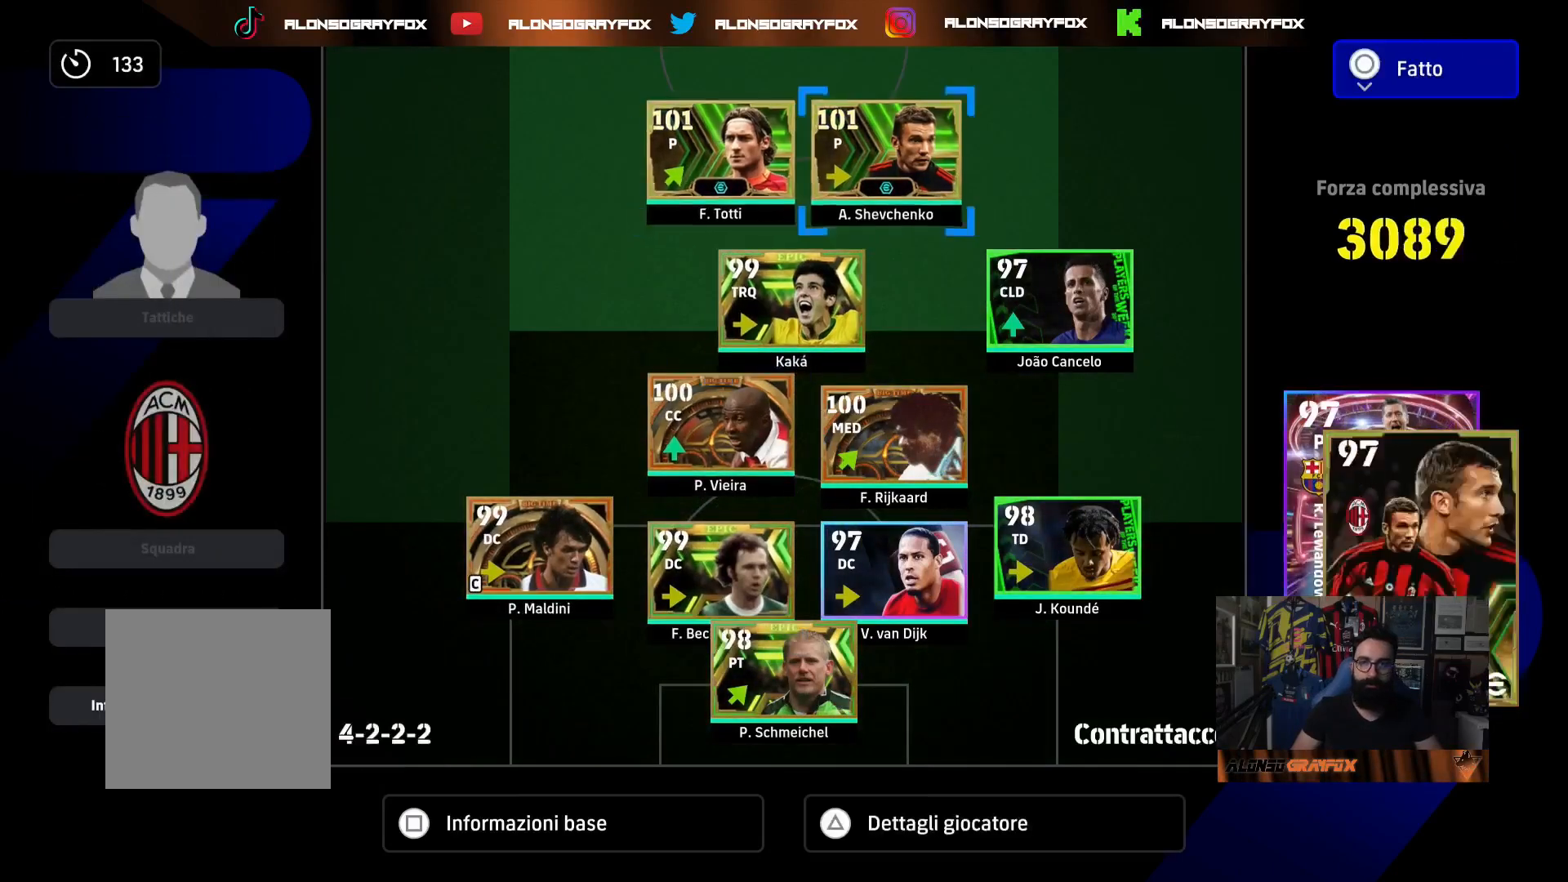
{"buttons": [], "left_stick": "center", "right_stick": "center", "events": [[17, "DPAD_RIGHT", "up"]]}
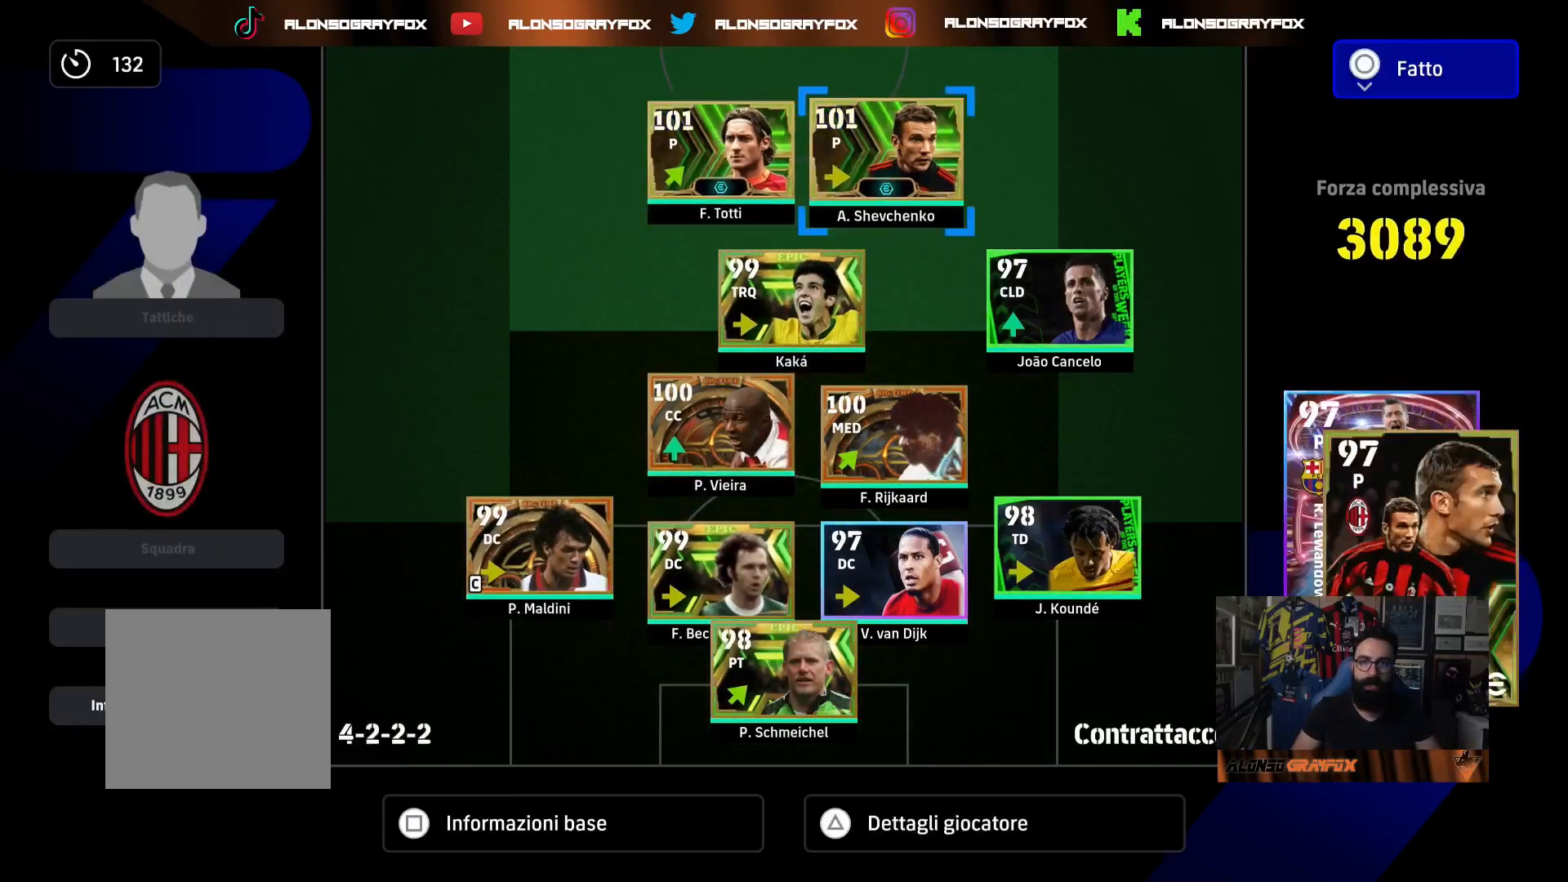
{"buttons": [], "left_stick": "center", "right_stick": "center", "events": [[283, "CIRCLE", "down"], [383, "CIRCLE", "up"]]}
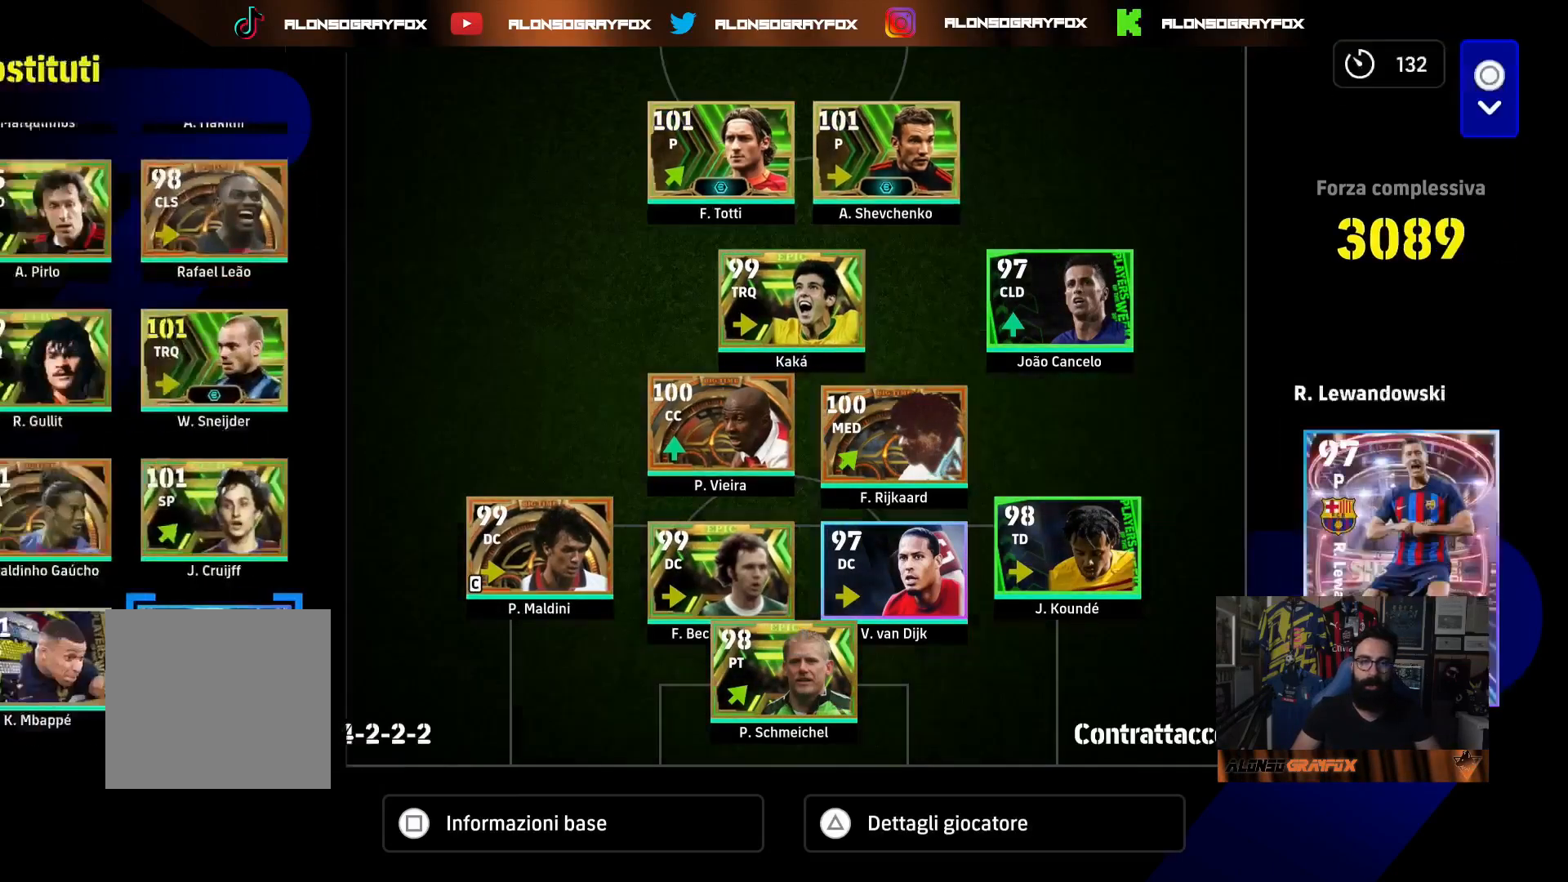
{"buttons": [], "left_stick": "center", "right_stick": "center", "events": []}
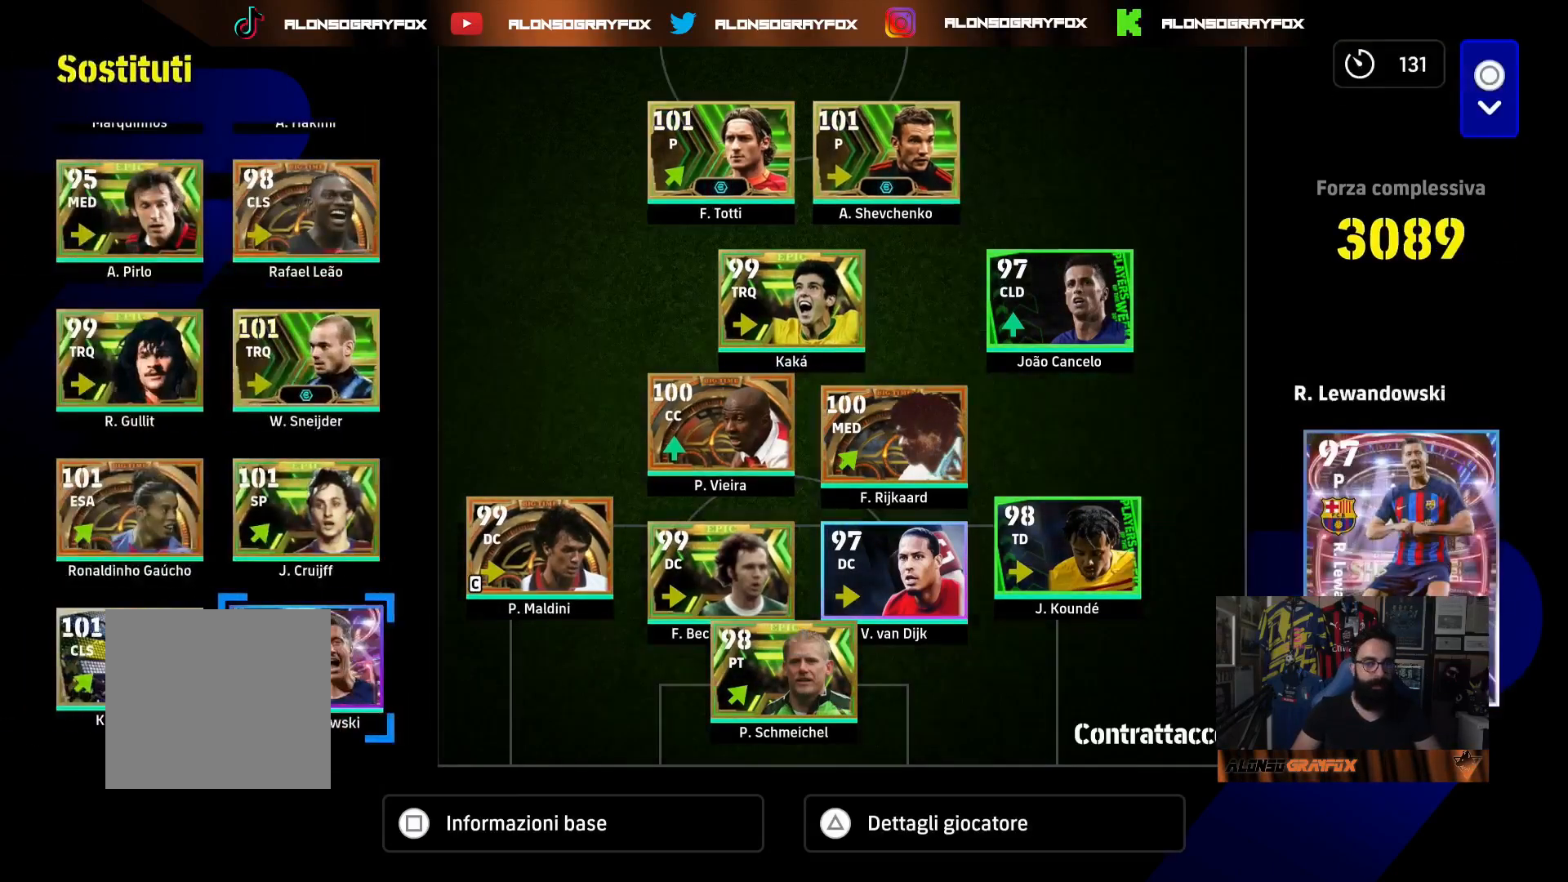
{"buttons": [], "left_stick": "center", "right_stick": "center", "events": [[67, "DPAD_DOWN", "down"], [183, "DPAD_DOWN", "up"], [300, "DPAD_RIGHT", "down"], [417, "DPAD_RIGHT", "up"]]}
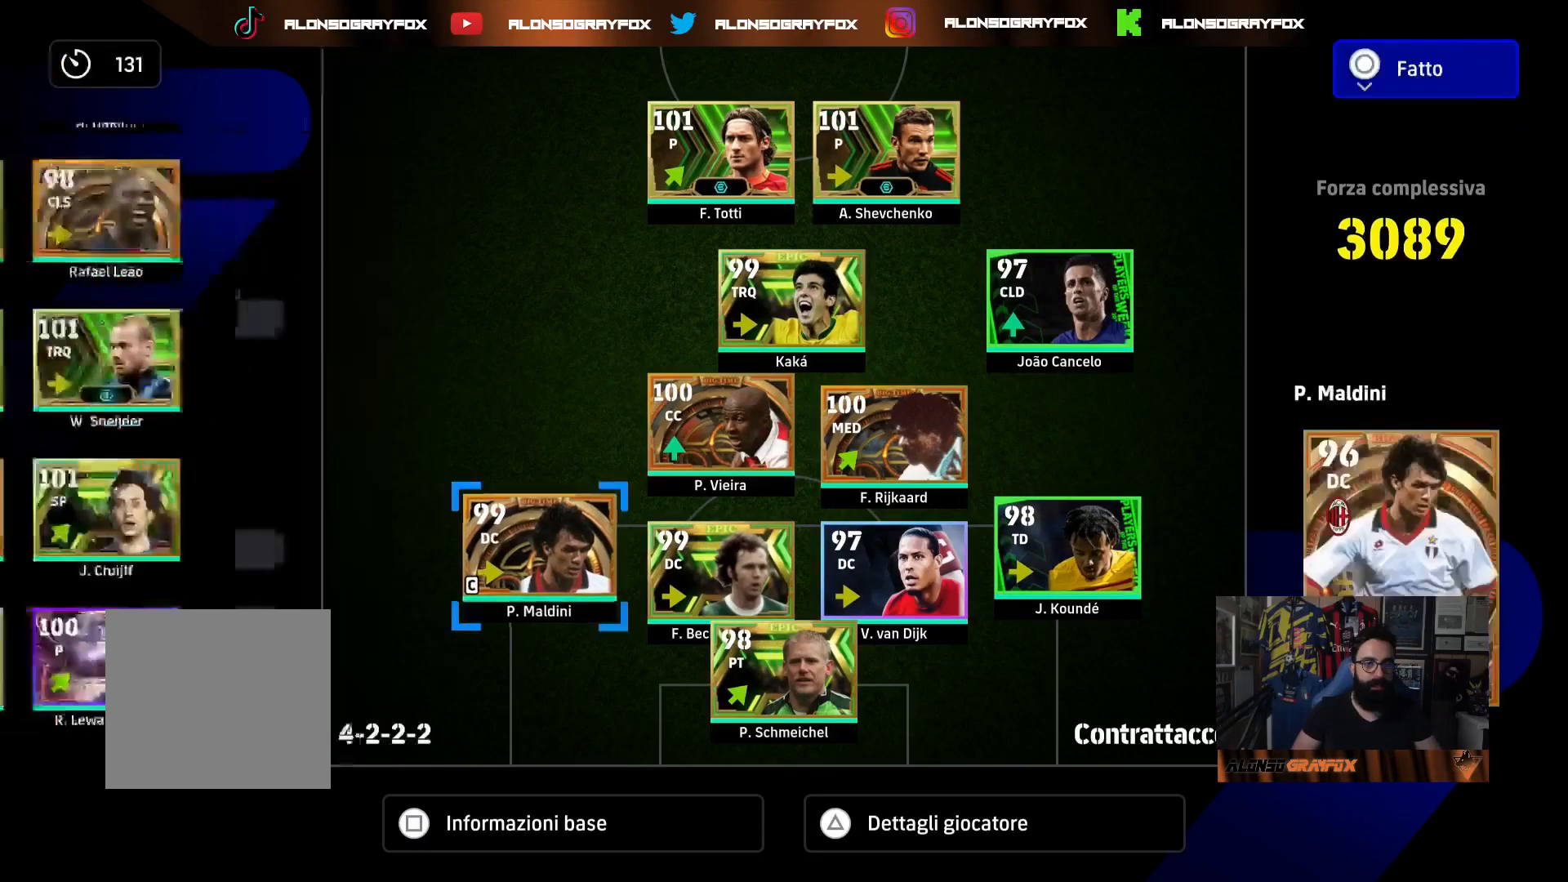
{"buttons": [], "left_stick": "center", "right_stick": "center", "events": [[83, "DPAD_LEFT", "down"], [200, "DPAD_LEFT", "up"], [400, "DPAD_DOWN", "down"], [500, "DPAD_DOWN", "up"]]}
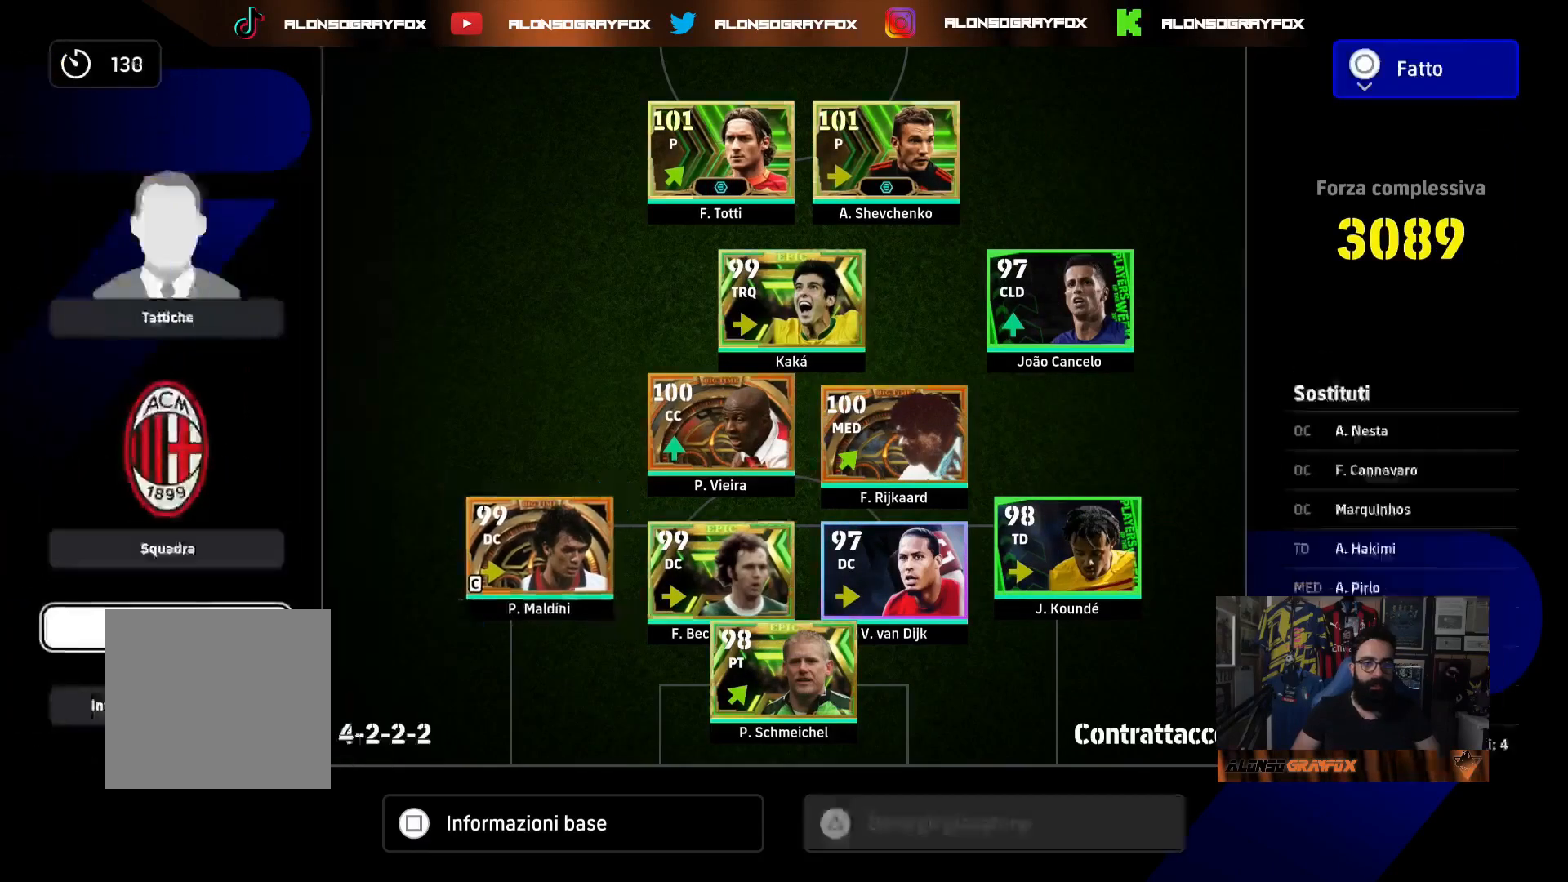
{"buttons": [], "left_stick": "center", "right_stick": "center", "events": [[167, "DPAD_DOWN", "down"], [283, "DPAD_DOWN", "up"]]}
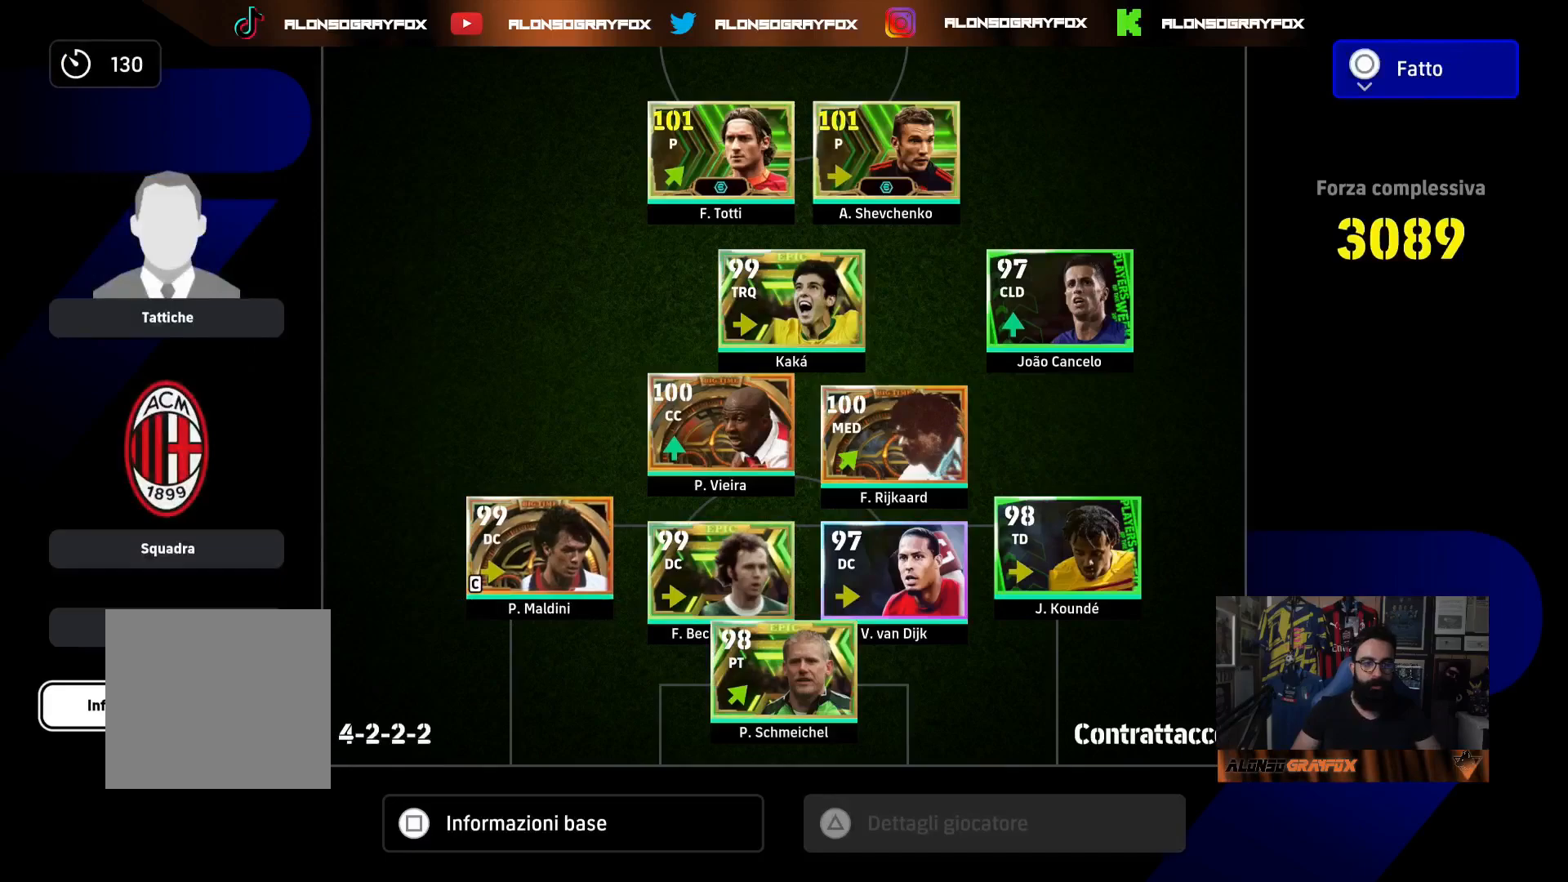
{"buttons": [], "left_stick": "center", "right_stick": "center", "events": [[200, "DPAD_UP", "down"], [300, "DPAD_UP", "up"], [383, "CROSS", "down"], [500, "CROSS", "up"]]}
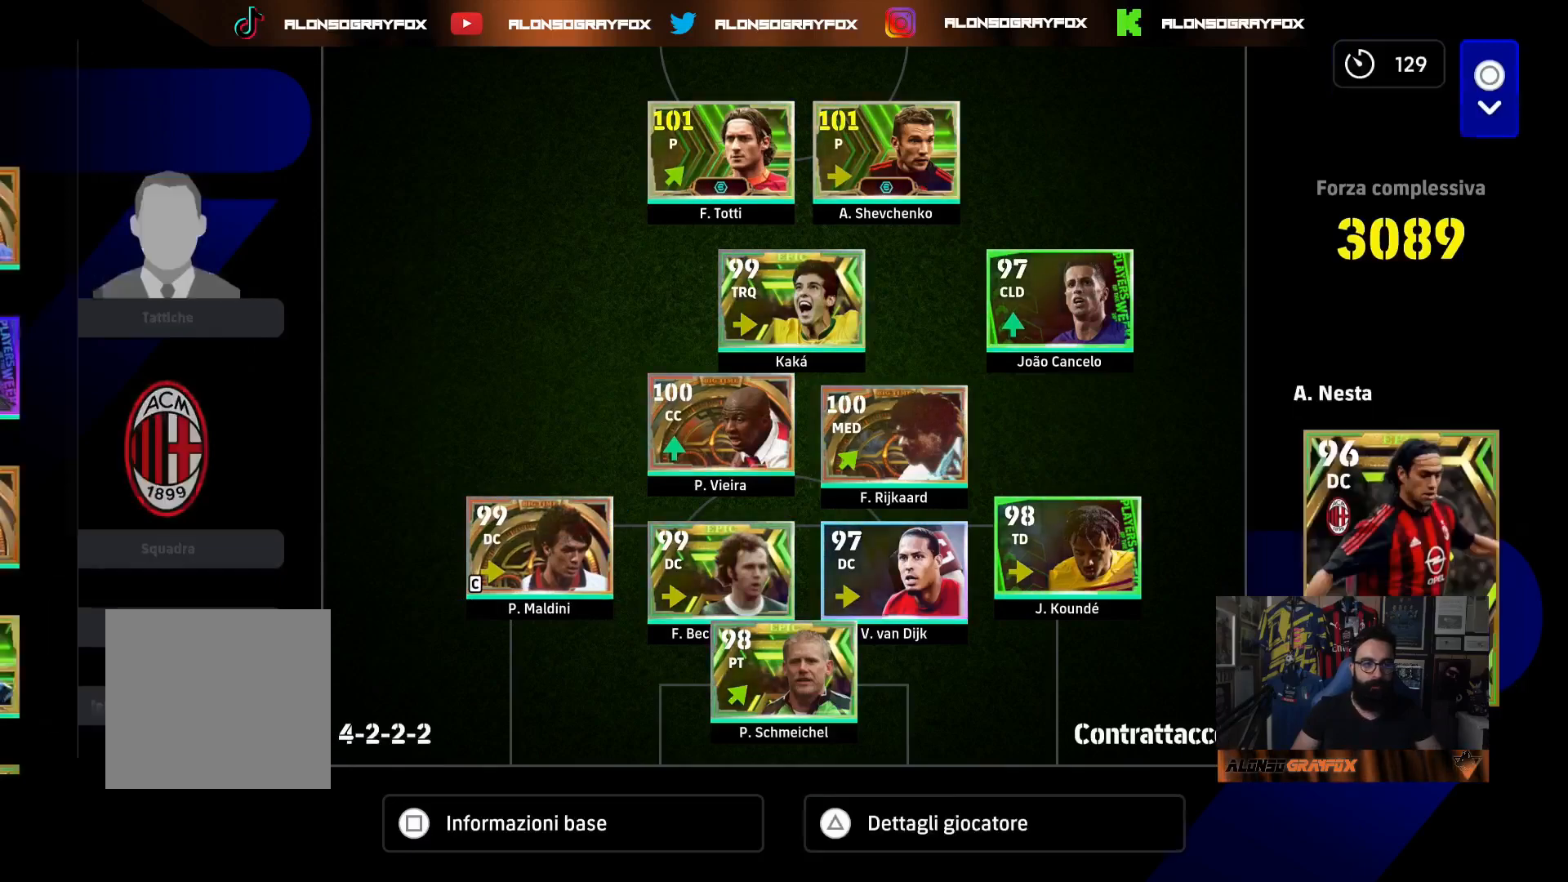
{"buttons": [], "left_stick": "center", "right_stick": "center", "events": [[83, "DPAD_DOWN", "down"], [200, "DPAD_DOWN", "up"], [250, "DPAD_DOWN", "down"], [350, "DPAD_DOWN", "up"], [417, "DPAD_DOWN", "down"], [483, "DPAD_DOWN", "up"]]}
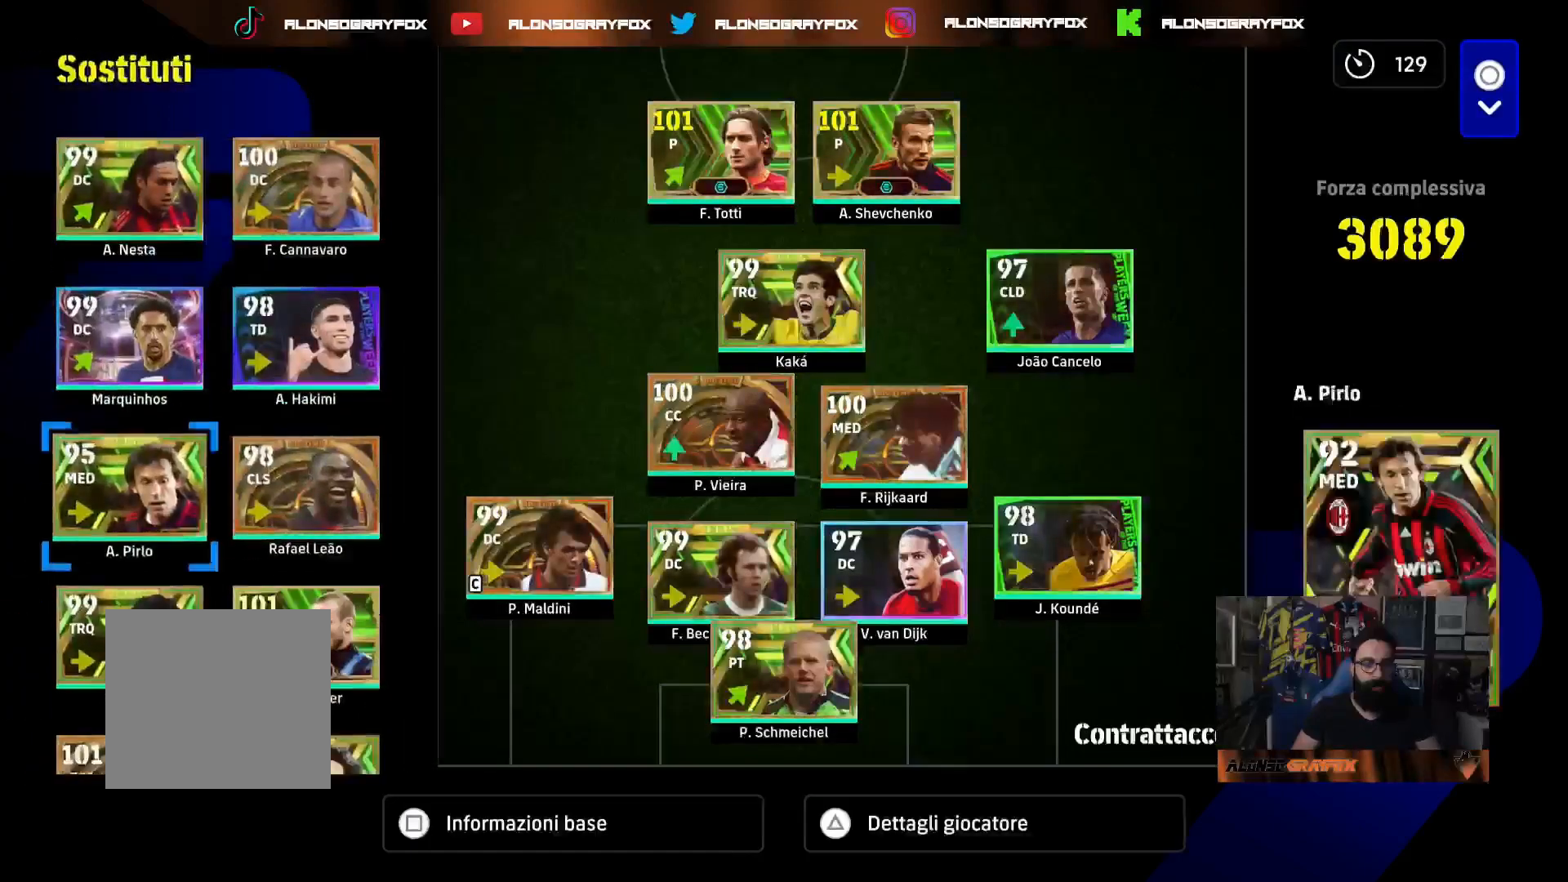
{"buttons": [], "left_stick": "center", "right_stick": "center", "events": [[33, "R2", "down"], [50, "R2", "up"], [67, "DPAD_DOWN", "down"], [133, "DPAD_DOWN", "up"], [217, "DPAD_DOWN", "down"], [317, "DPAD_DOWN", "up"]]}
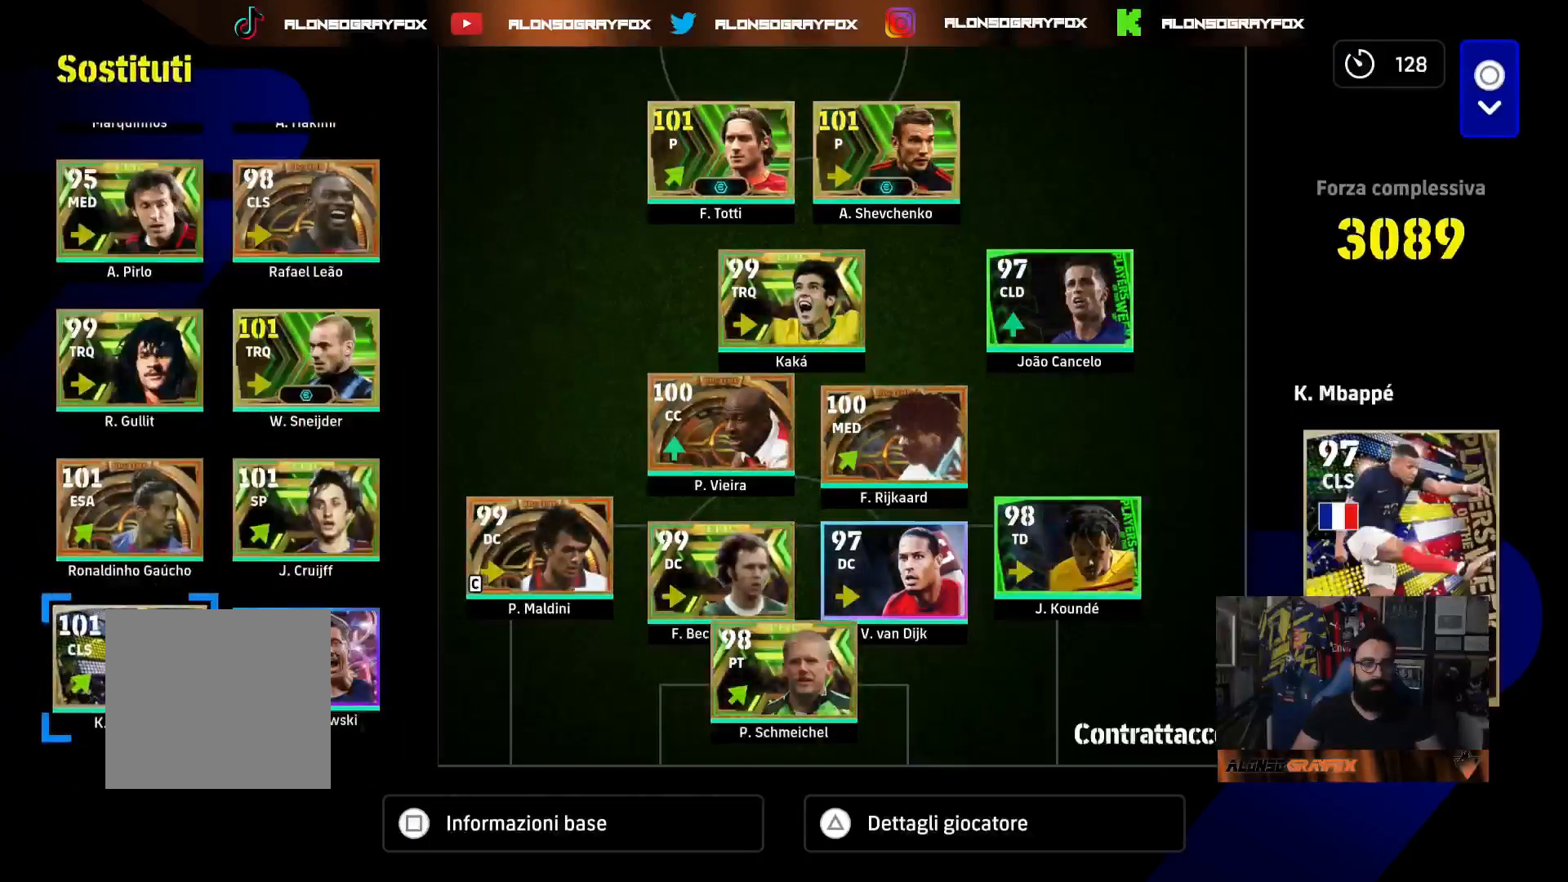
{"buttons": ["DPAD_RIGHT"], "left_stick": "center", "right_stick": "center", "events": [[83, "DPAD_RIGHT", "down"], [167, "DPAD_RIGHT", "up"], [200, "CROSS", "down"], [283, "DPAD_RIGHT", "down"], [300, "CROSS", "up"], [350, "DPAD_RIGHT", "up"], [417, "DPAD_RIGHT", "down"]]}
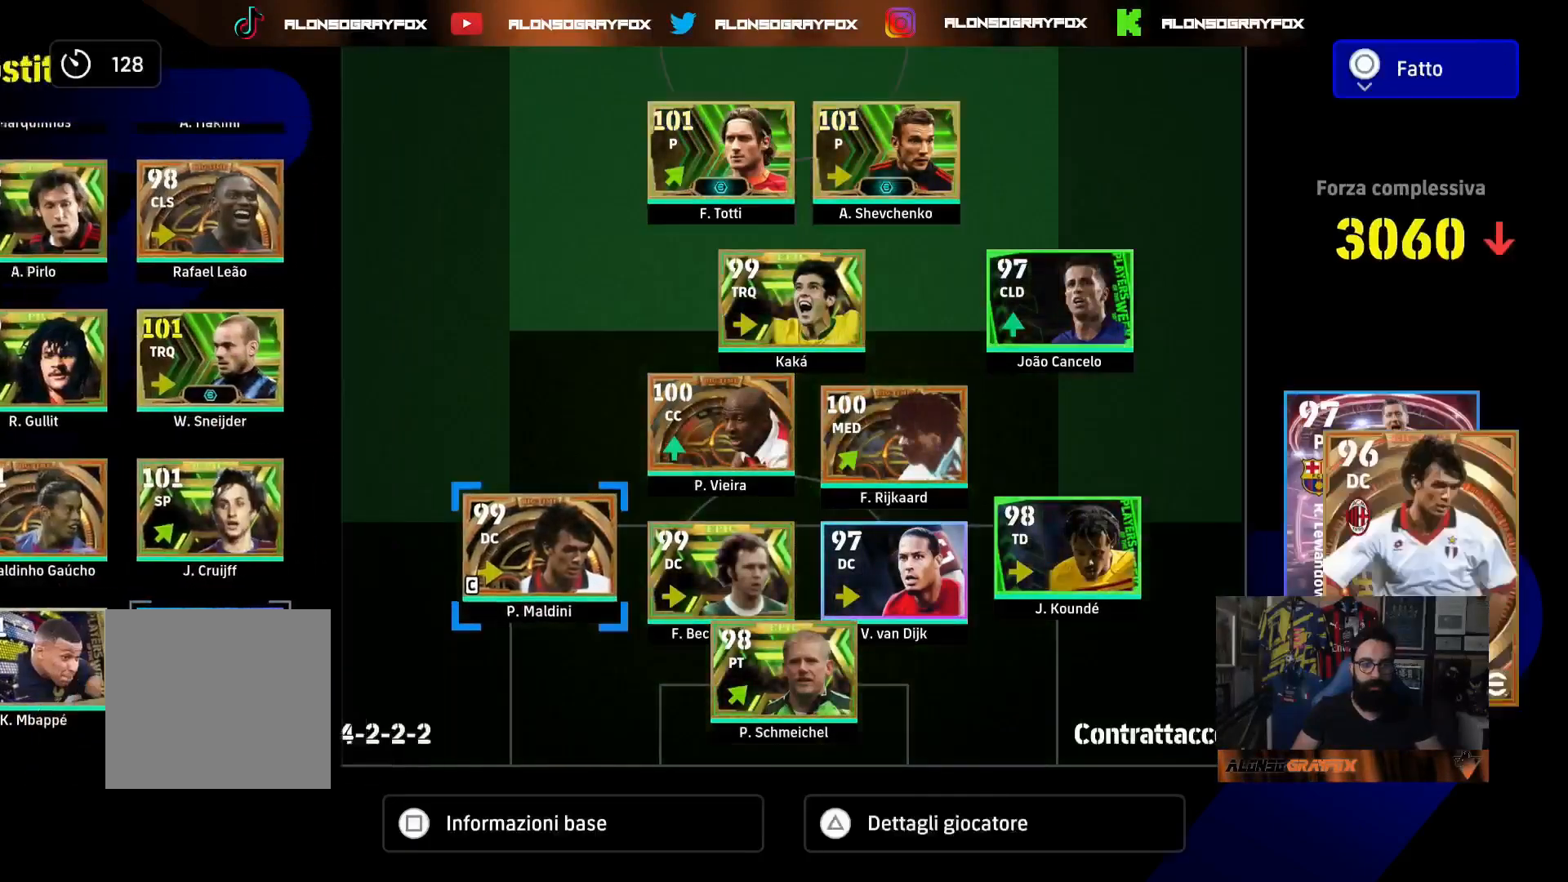
{"buttons": [], "left_stick": "center", "right_stick": "center", "events": [[33, "DPAD_RIGHT", "up"], [117, "DPAD_UP", "down"], [217, "DPAD_UP", "up"], [267, "DPAD_UP", "down"], [350, "DPAD_UP", "up"], [417, "DPAD_UP", "down"], [500, "DPAD_UP", "up"]]}
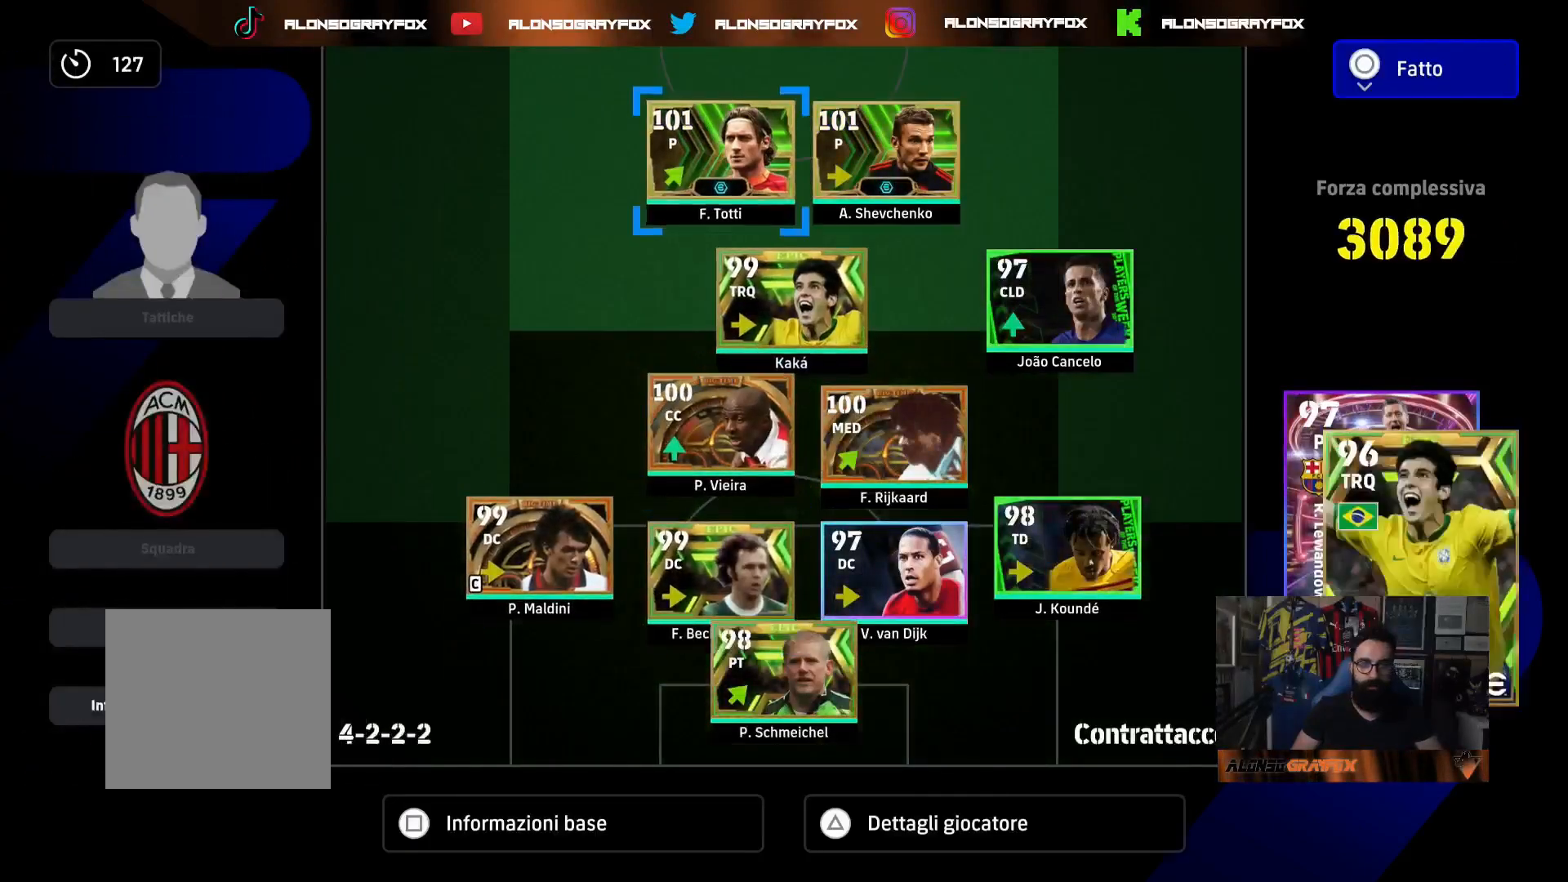
{"buttons": ["DPAD_LEFT"], "left_stick": "center", "right_stick": "center", "events": [[83, "DPAD_RIGHT", "down"], [183, "CROSS", "down"], [183, "DPAD_RIGHT", "up"], [300, "CROSS", "up"], [317, "DPAD_LEFT", "down"], [417, "DPAD_LEFT", "up"], [483, "DPAD_LEFT", "down"]]}
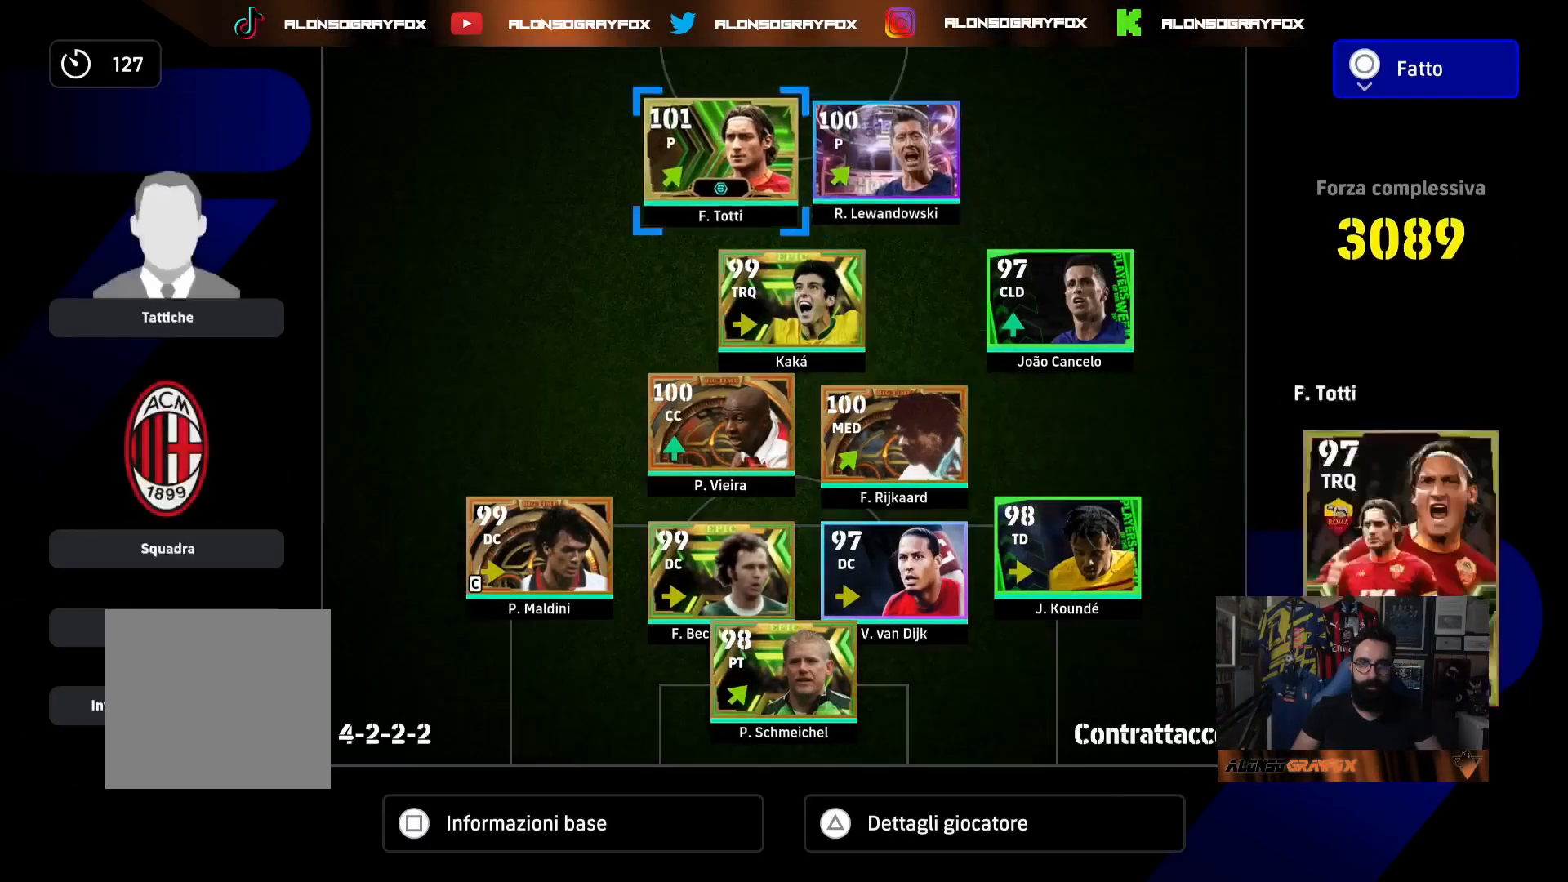
{"buttons": [], "left_stick": "center", "right_stick": "center", "events": [[83, "DPAD_LEFT", "up"], [133, "DPAD_LEFT", "down"], [233, "DPAD_LEFT", "up"], [317, "CROSS", "down"], [400, "DPAD_DOWN", "down"], [433, "CROSS", "up"], [483, "DPAD_DOWN", "up"]]}